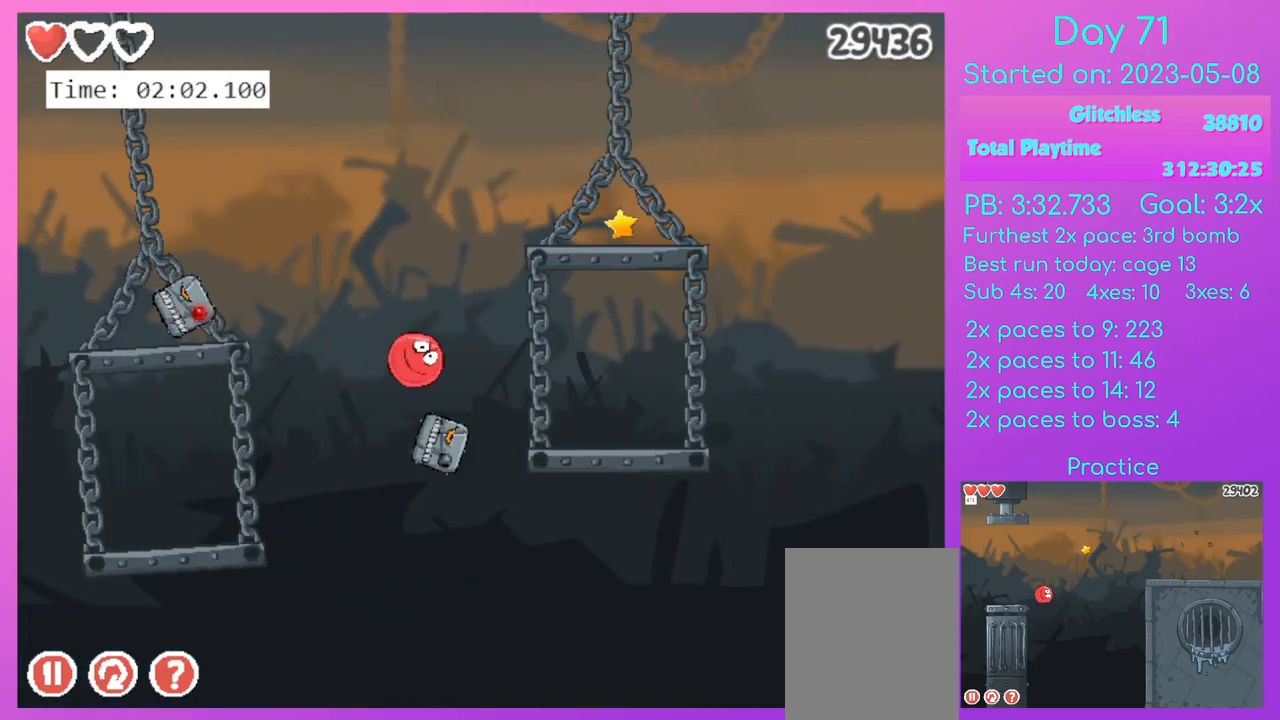
Gameplay with keyboard; each line is a JSON object with the keys held at the frame after it. "events" lists presses ("down") and releases ("up") of "a", "d", "down", "left", "r", "right", "up" and "w" between this image and that frame as [ms after this image, input, new state], when the widget could be followed in between. No other keys are recorded. Mouse input is not recorded.
{"keys": ["right"], "events": [[266, "left", "up"], [266, "right", "down"]]}
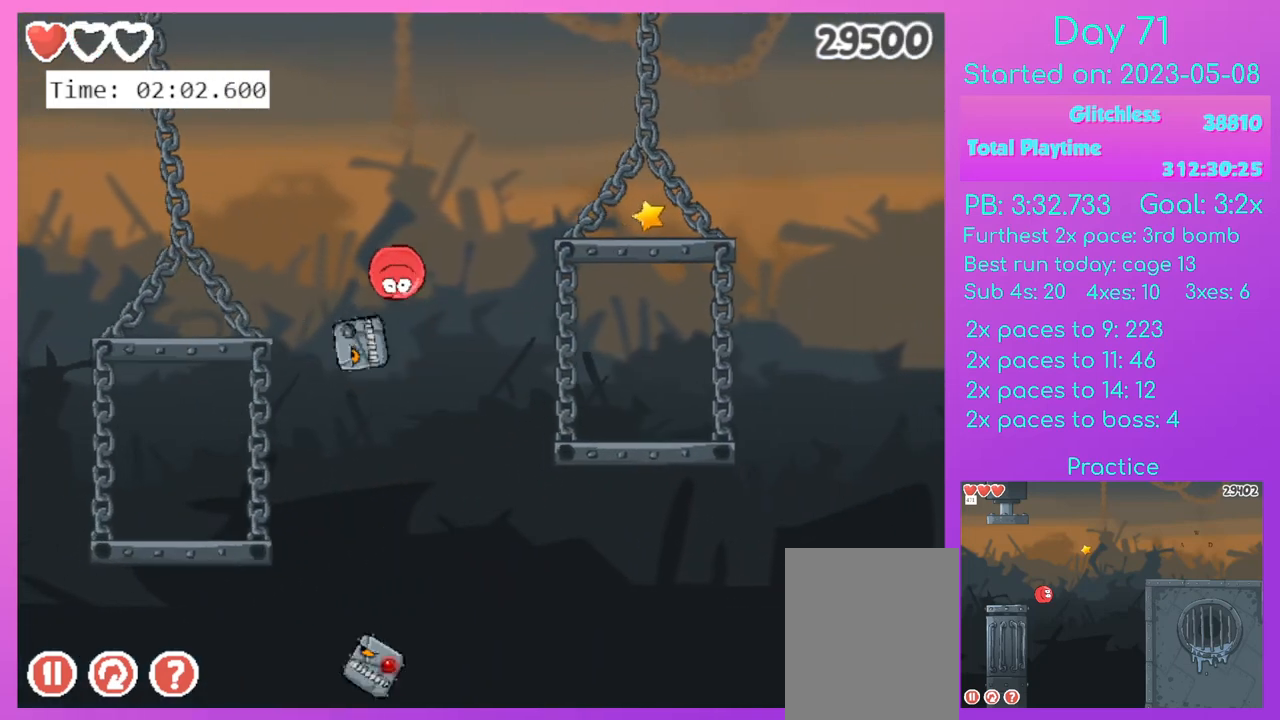
{"keys": ["right"], "events": []}
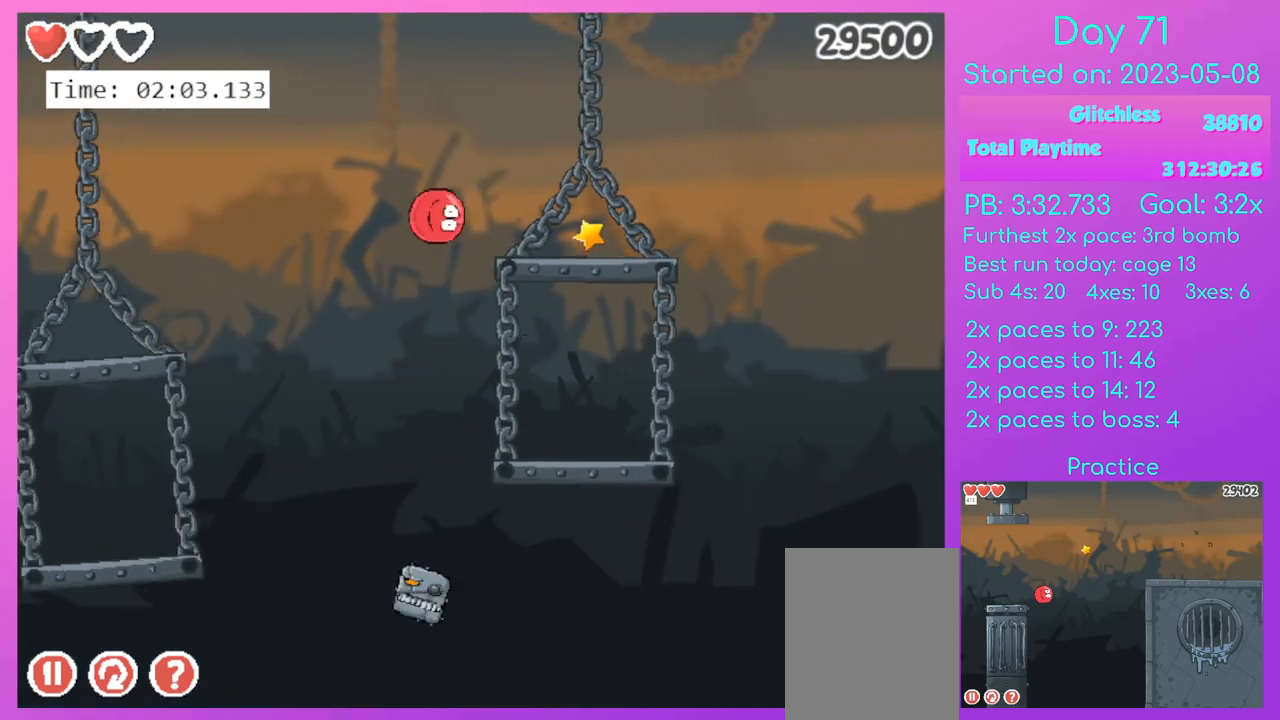
{"keys": ["right"], "events": []}
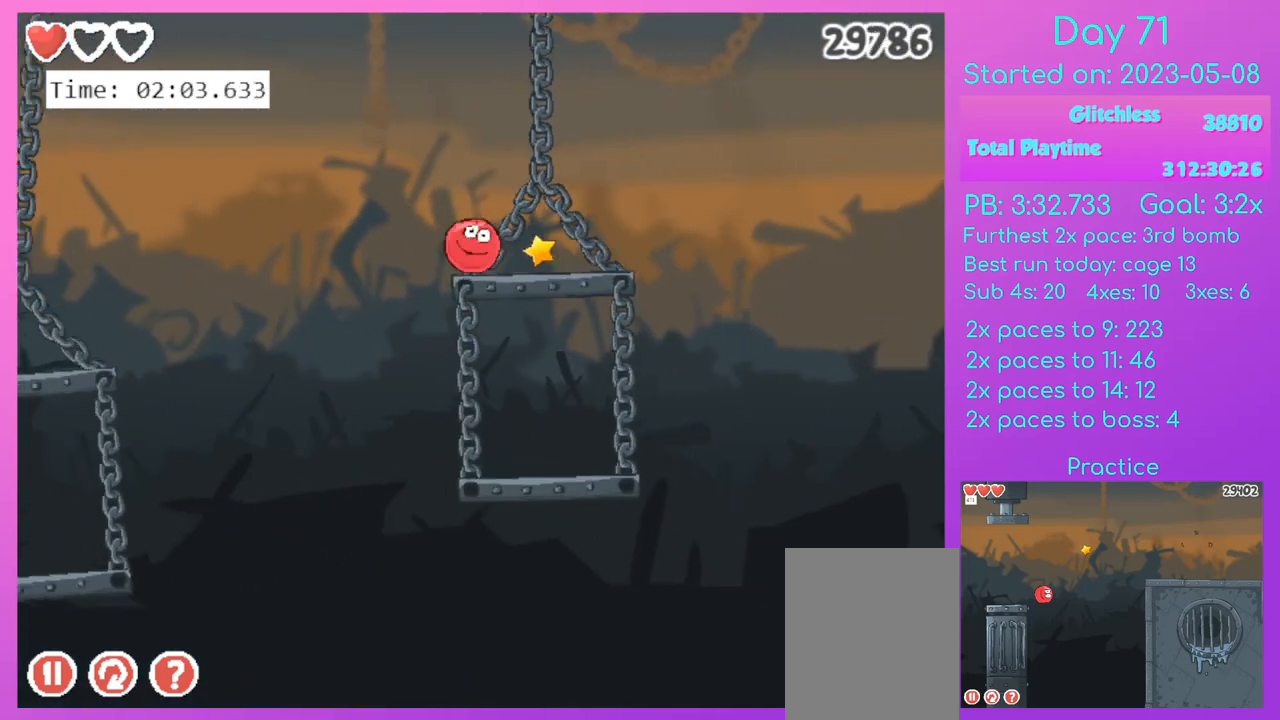
{"keys": ["right"], "events": [[267, "up", "down"], [334, "up", "up"]]}
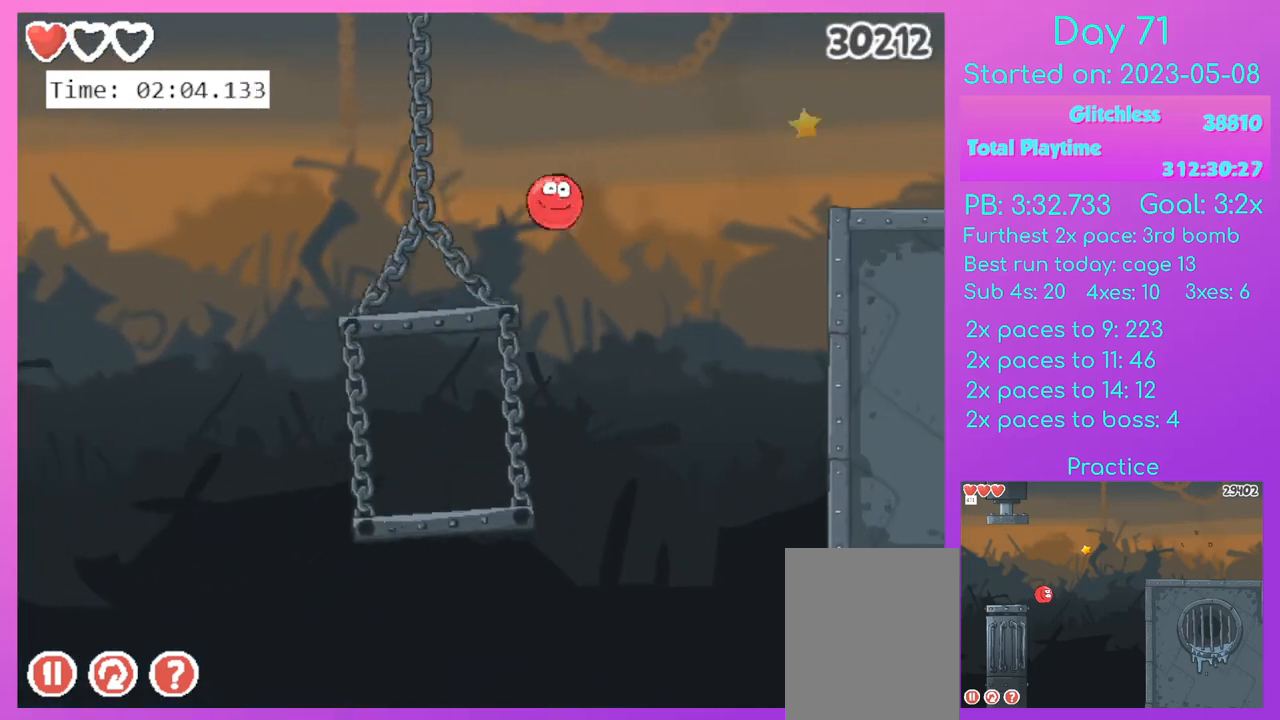
{"keys": ["right"], "events": []}
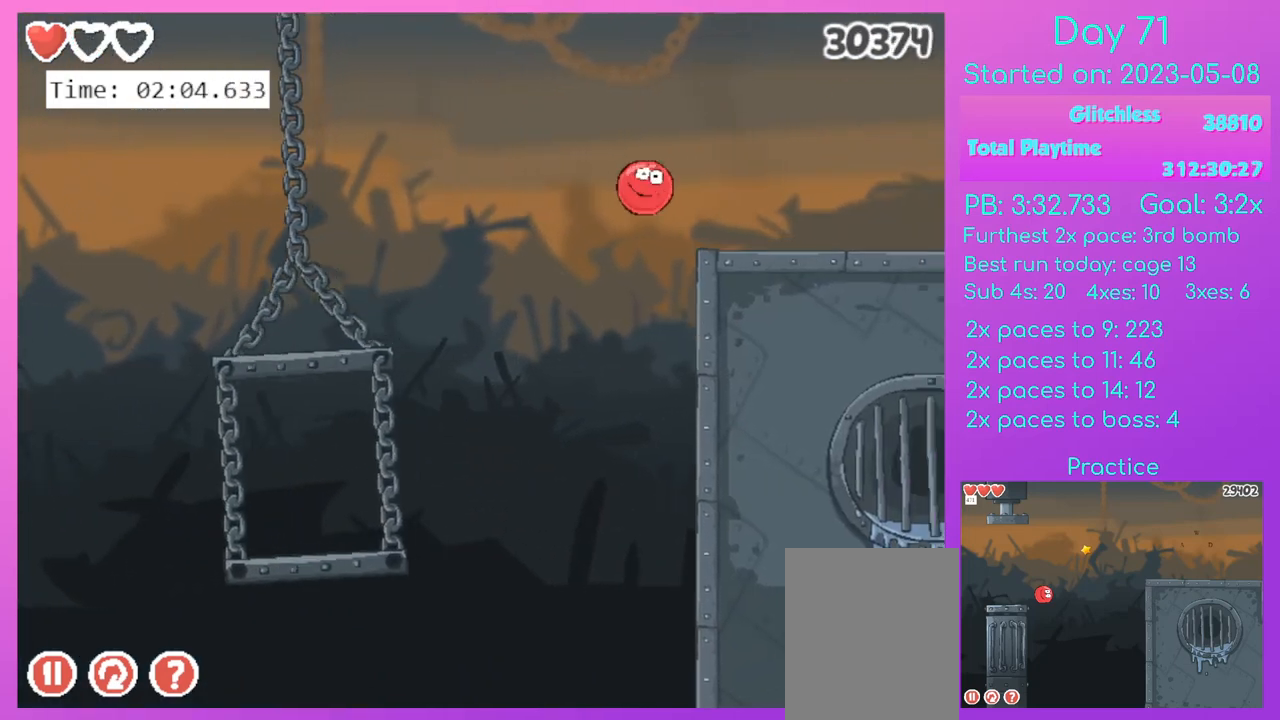
{"keys": ["right"], "events": []}
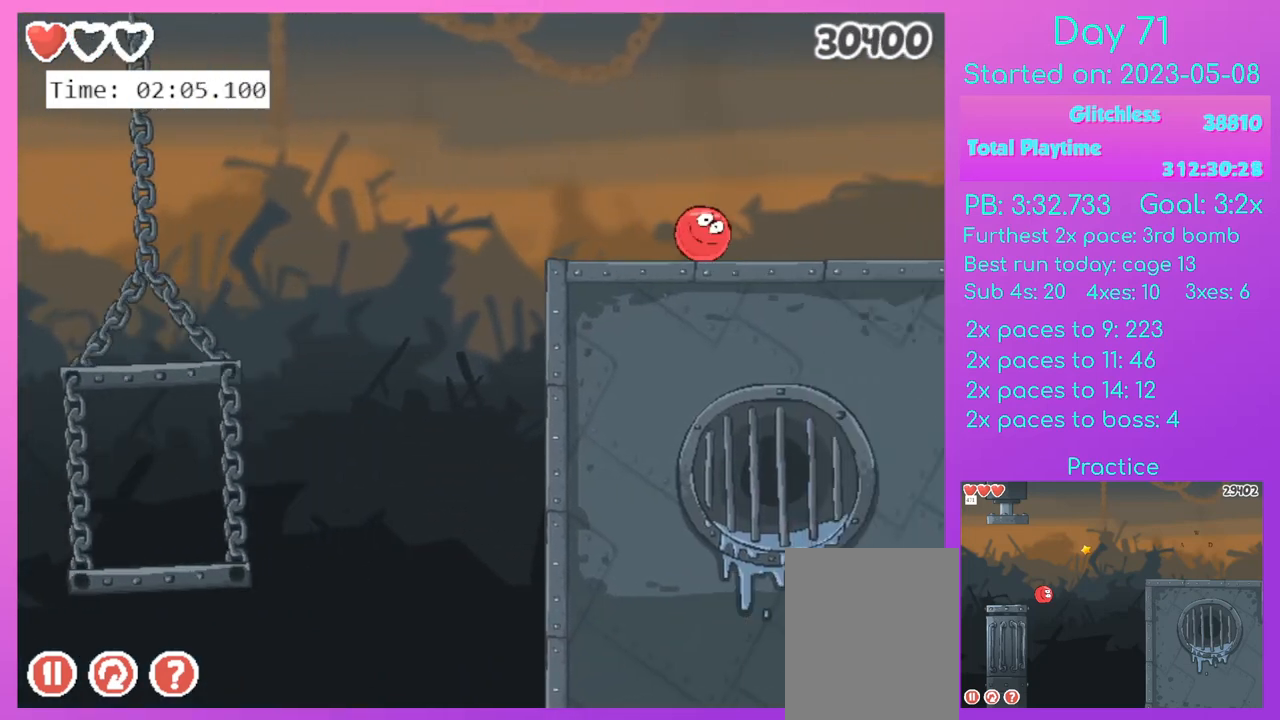
{"keys": ["right", "up"], "events": [[233, "up", "down"]]}
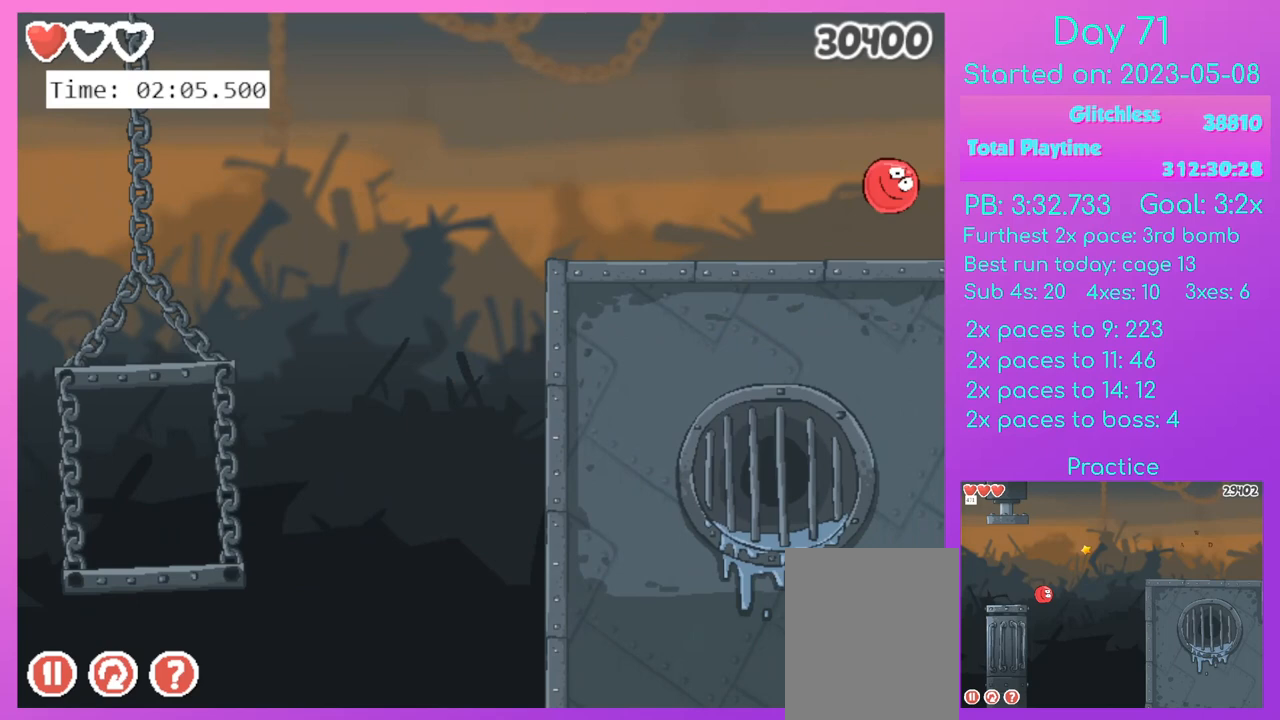
{"keys": ["right", "up"], "events": []}
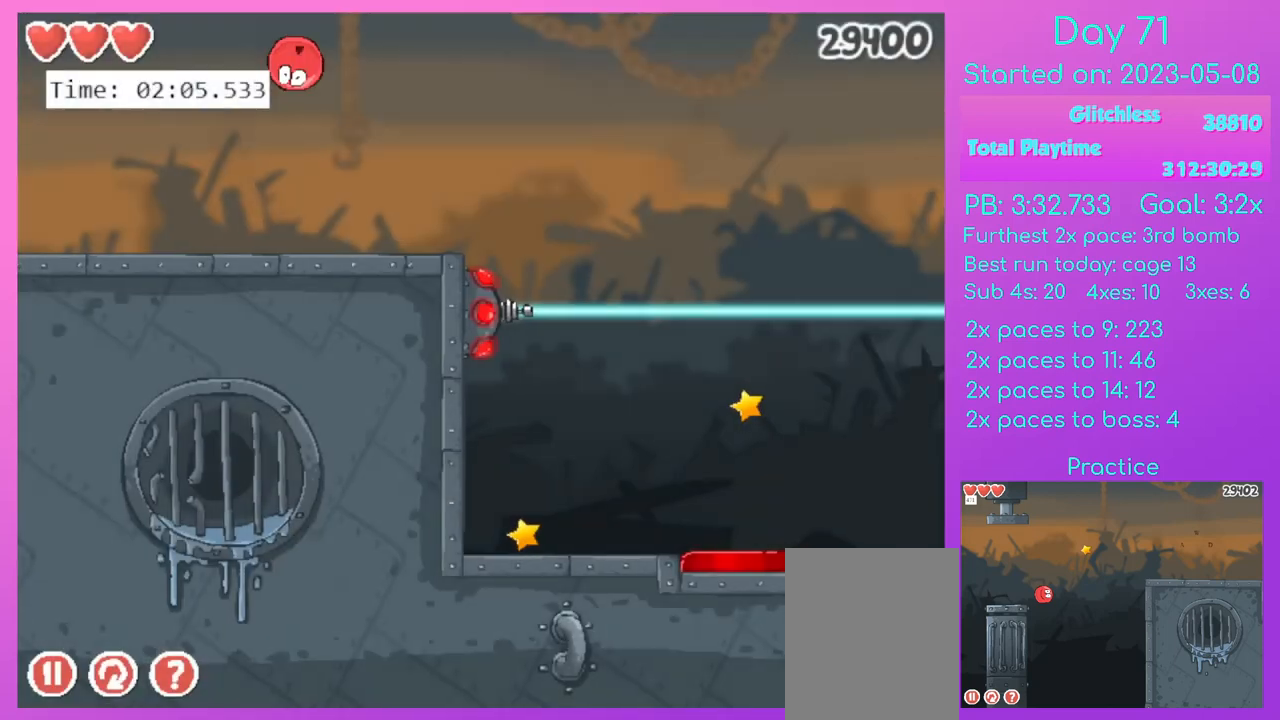
{"keys": ["right"], "events": [[233, "up", "up"]]}
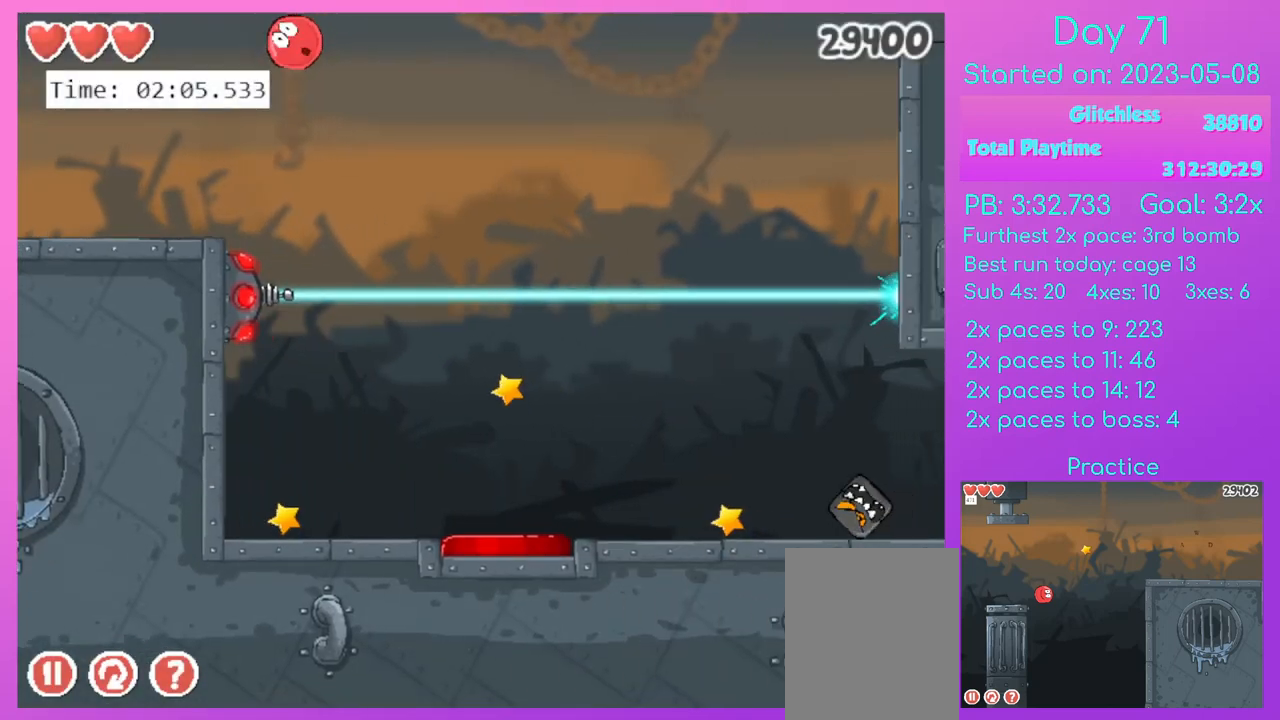
{"keys": ["right"], "events": []}
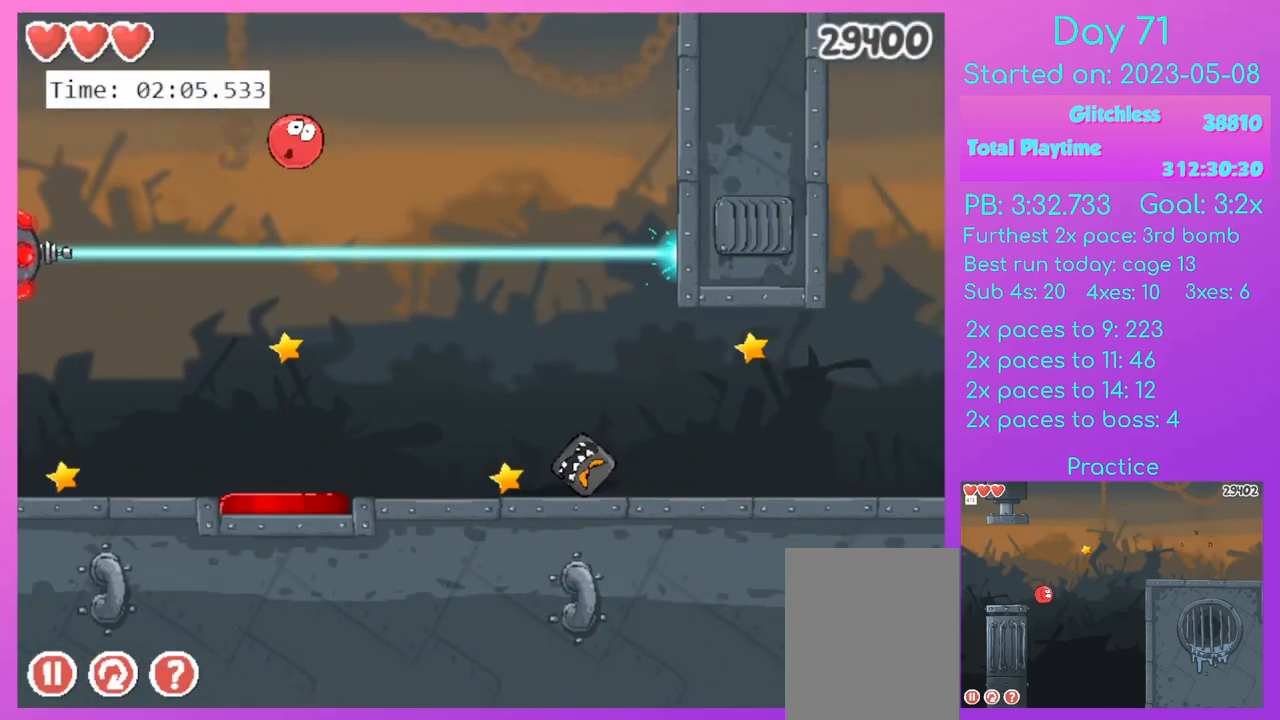
{"keys": ["right"], "events": []}
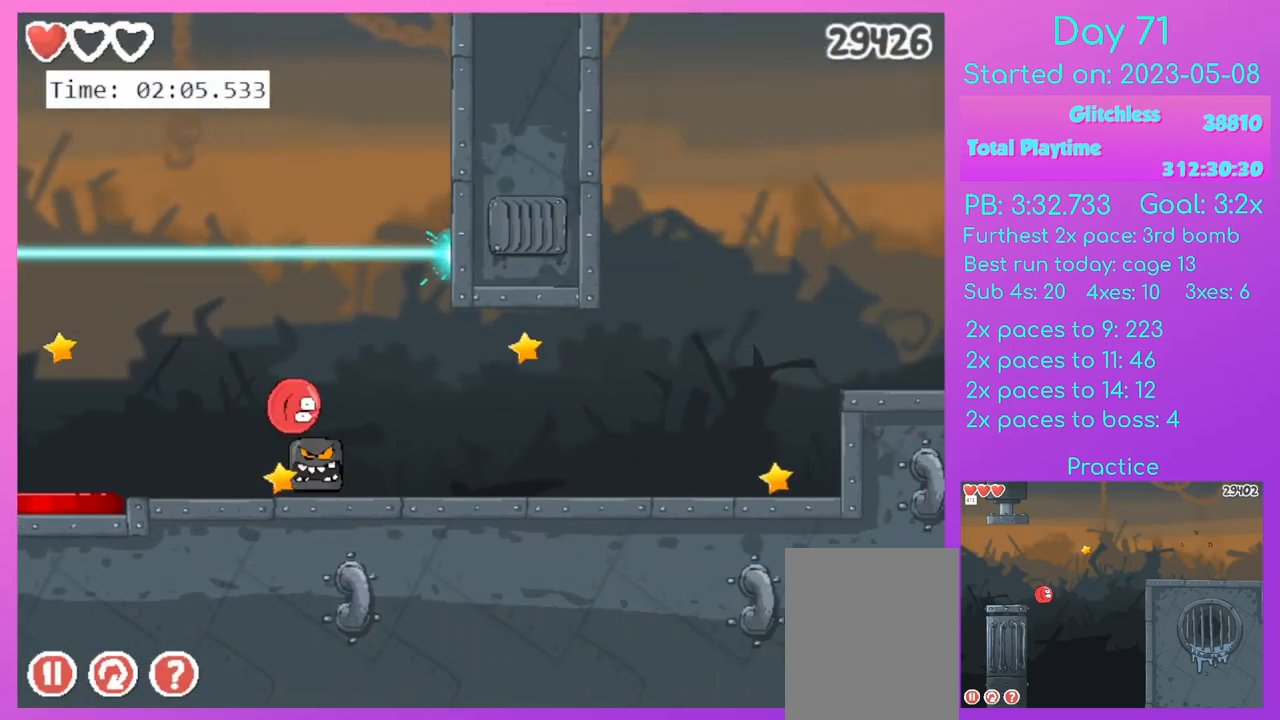
{"keys": ["right"], "events": []}
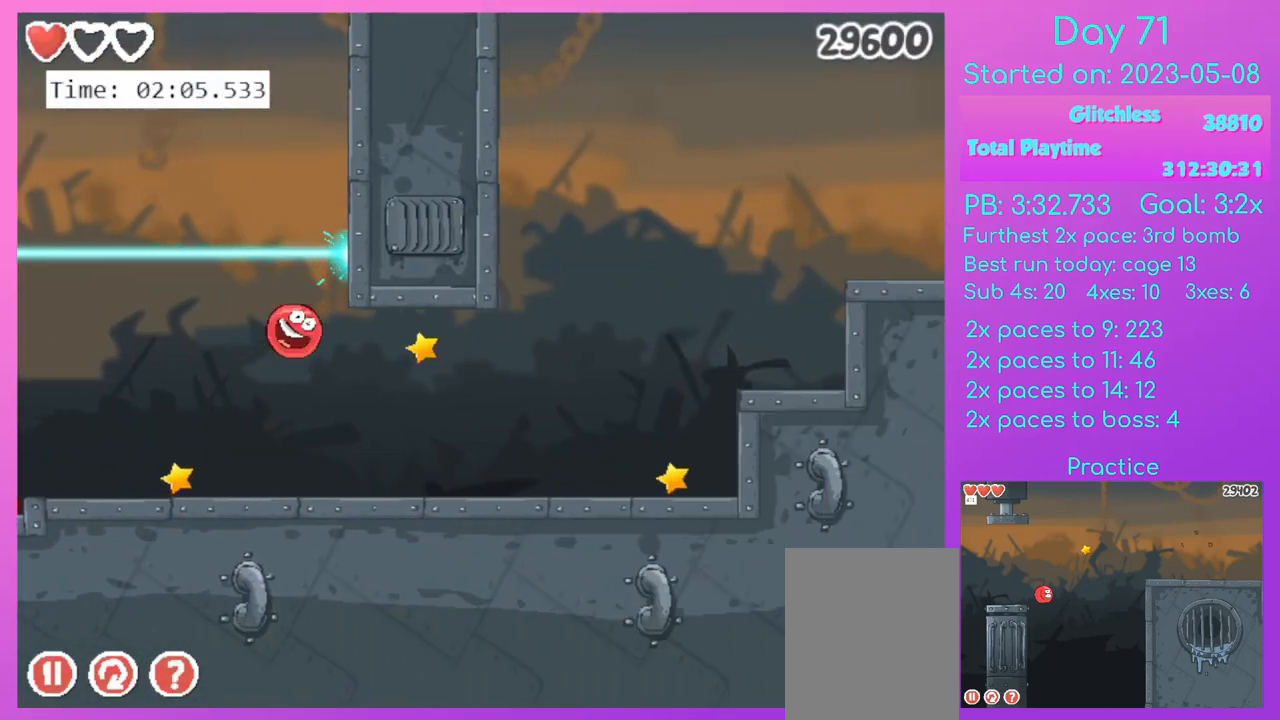
{"keys": ["right"], "events": []}
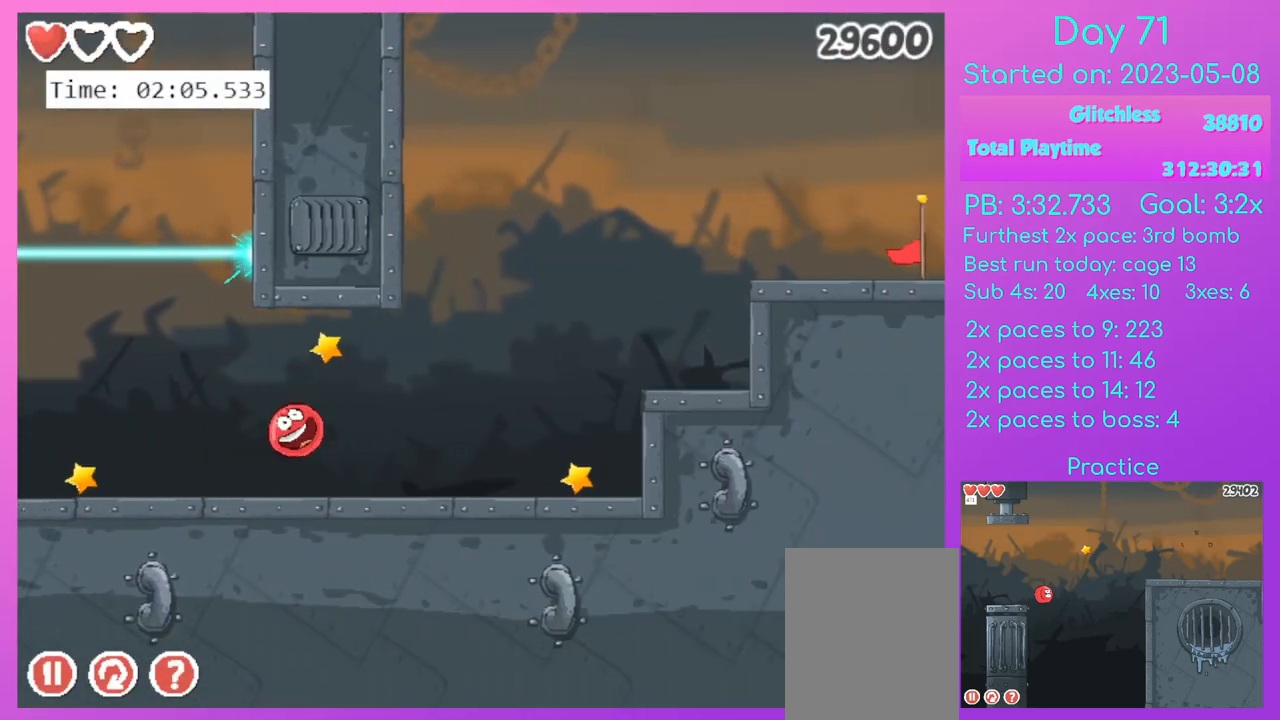
{"keys": ["right", "up"], "events": [[501, "up", "down"]]}
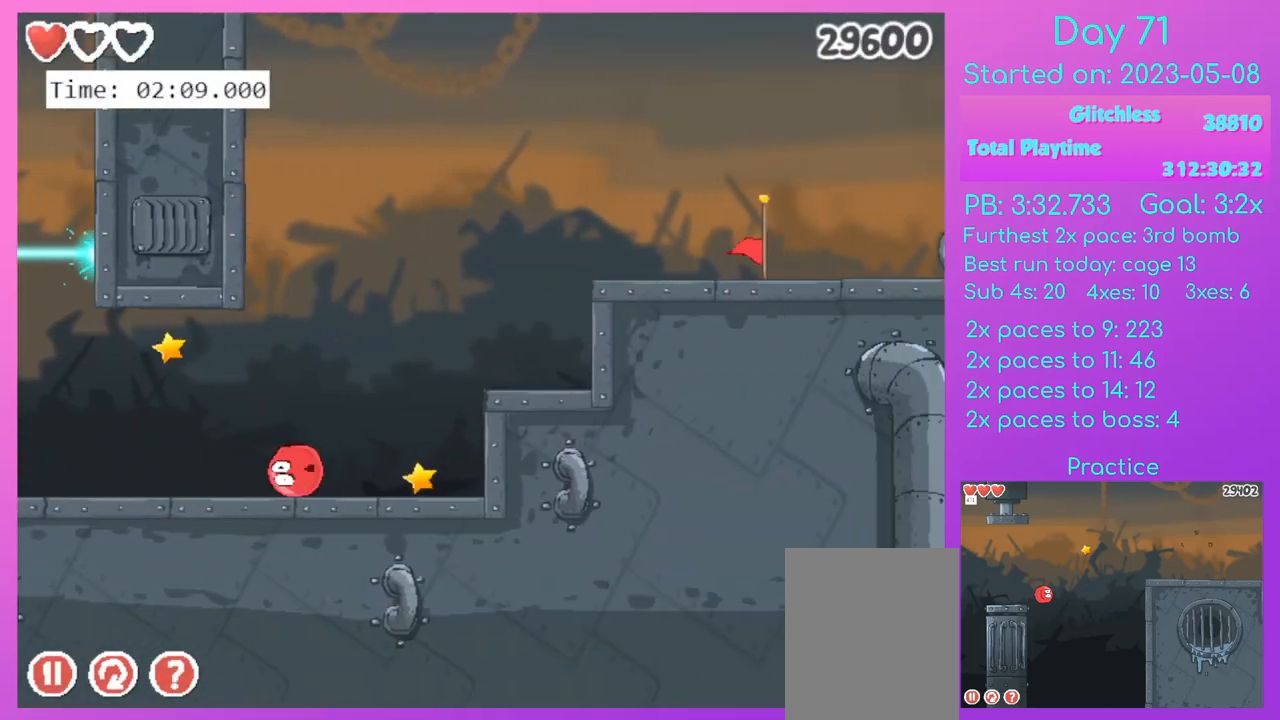
{"keys": ["right", "up"], "events": [[66, "down", "down"], [100, "down", "up"], [266, "up", "up"], [467, "up", "down"]]}
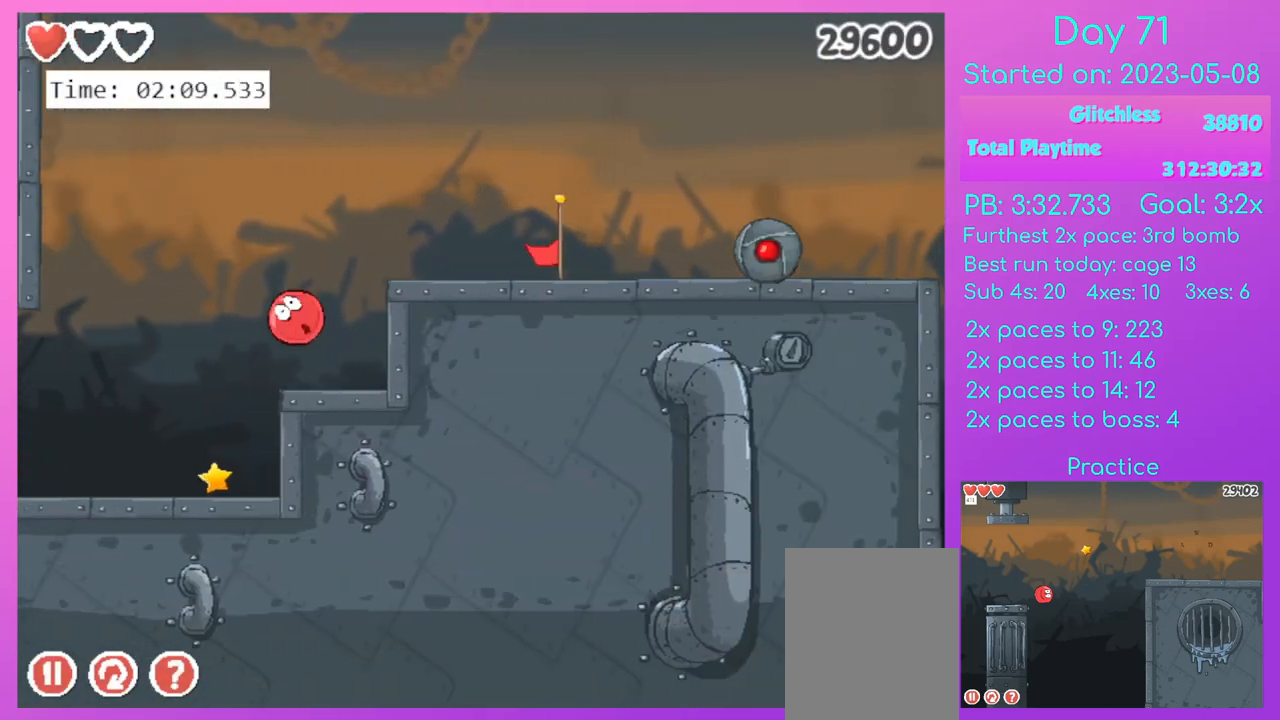
{"keys": ["right"], "events": [[200, "up", "up"]]}
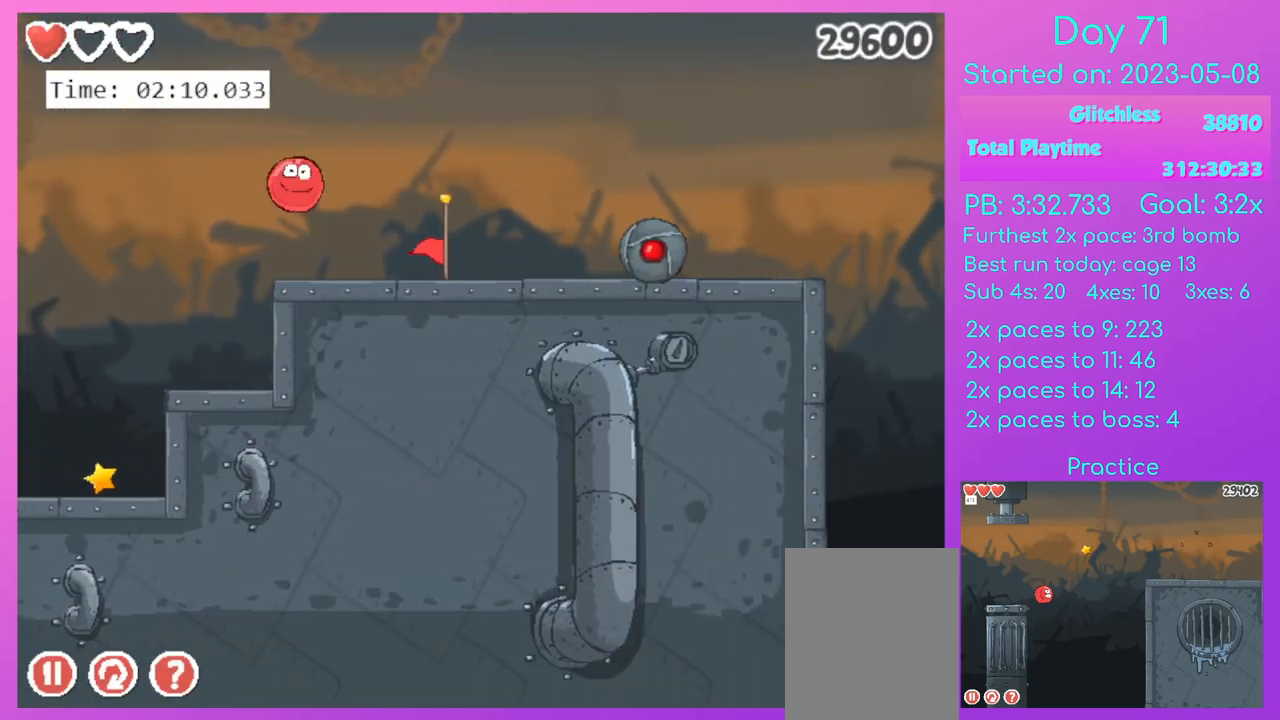
{"keys": ["right"], "events": []}
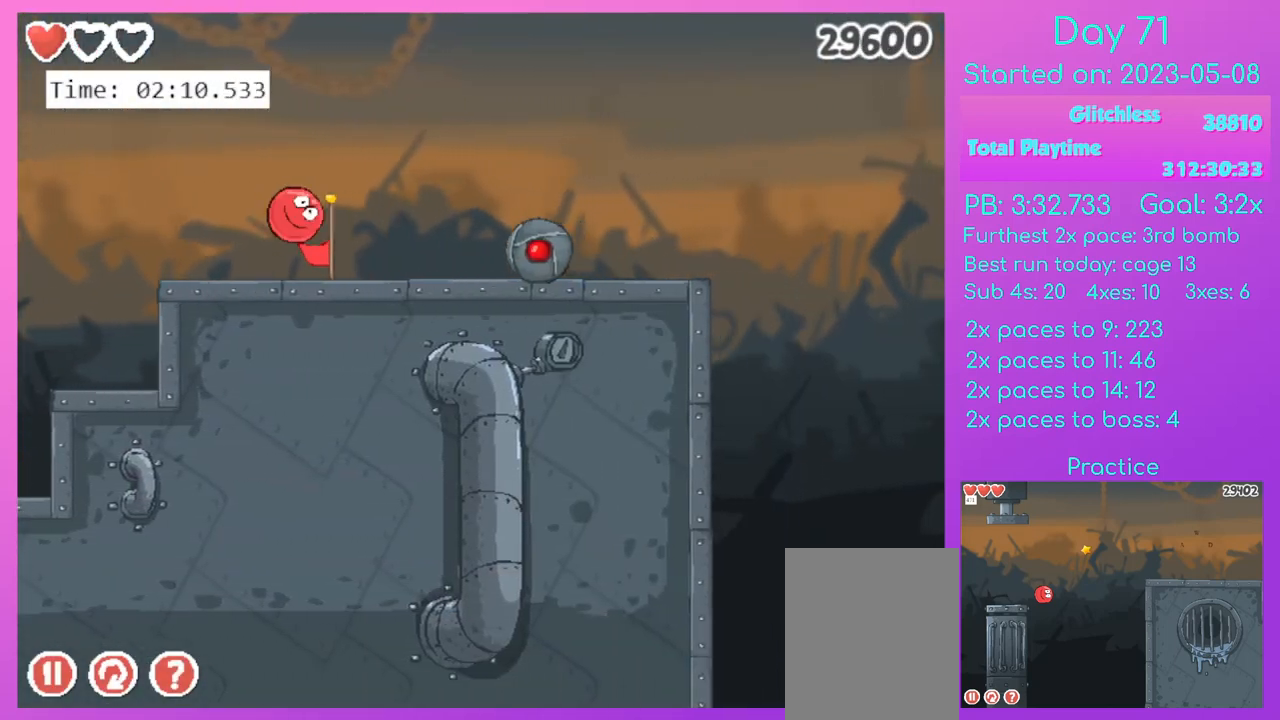
{"keys": ["right"], "events": [[200, "r", "down"], [300, "r", "up"]]}
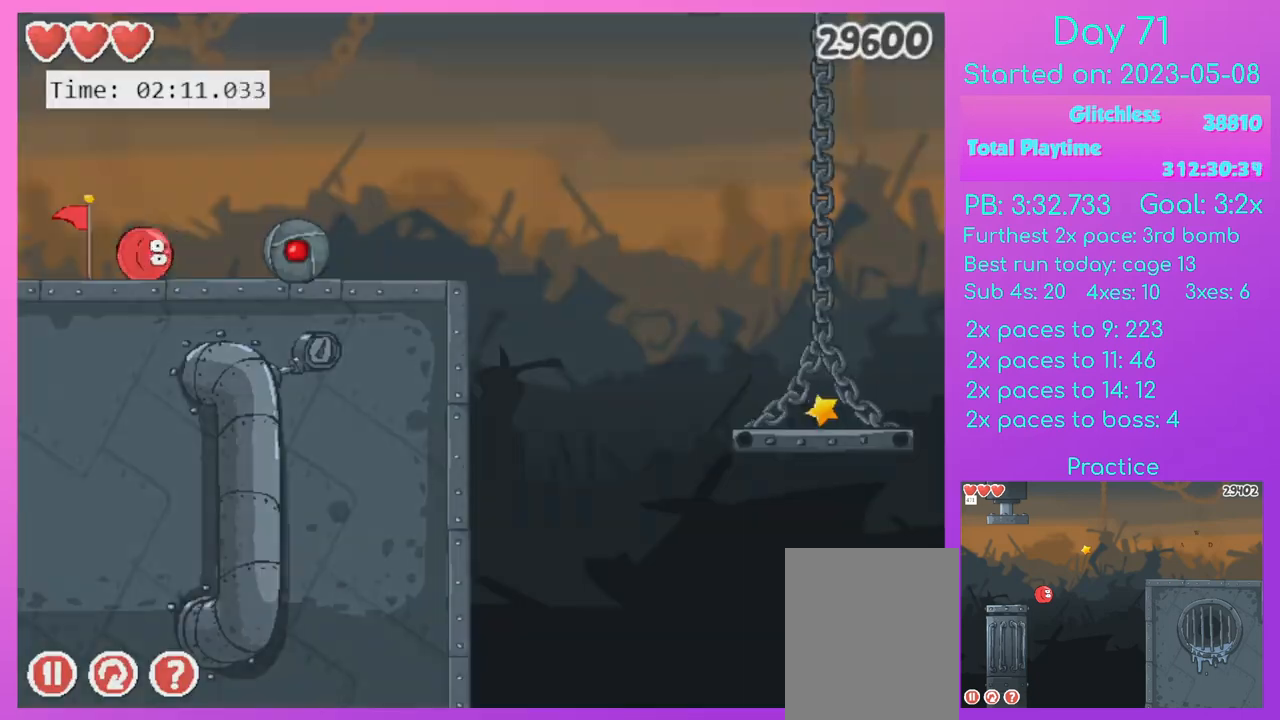
{"keys": ["right"], "events": []}
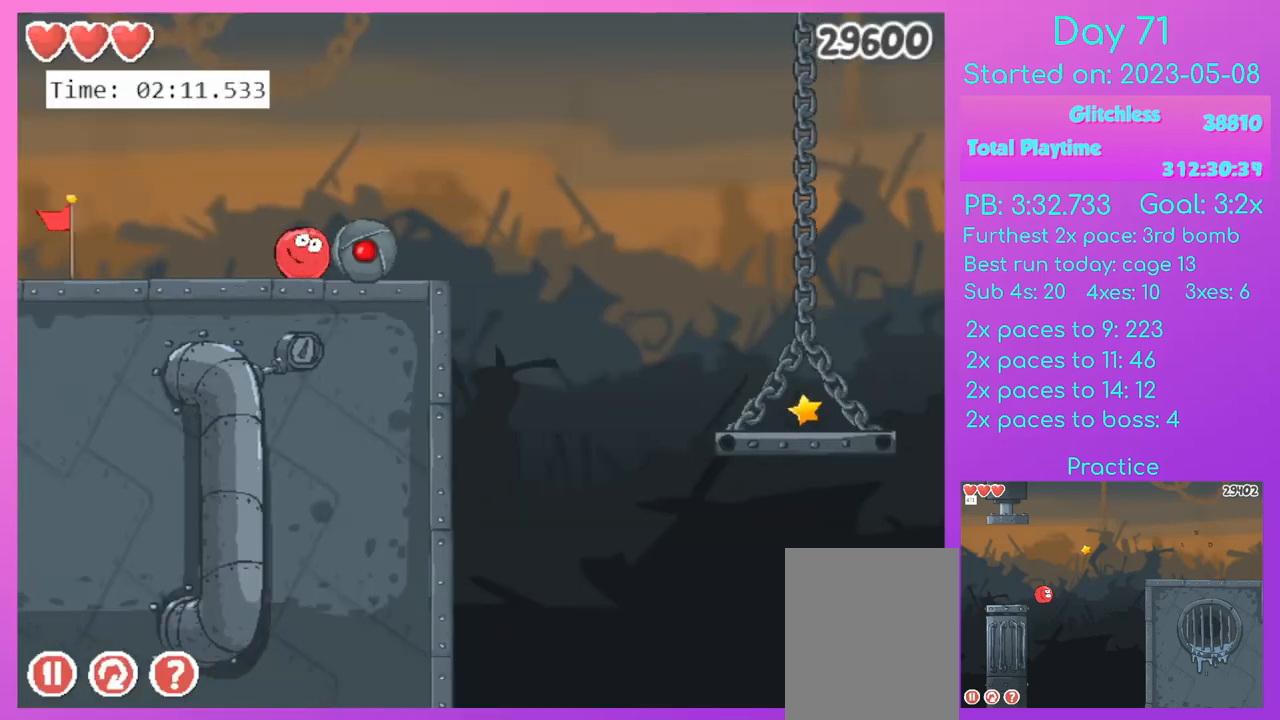
{"keys": ["right"], "events": []}
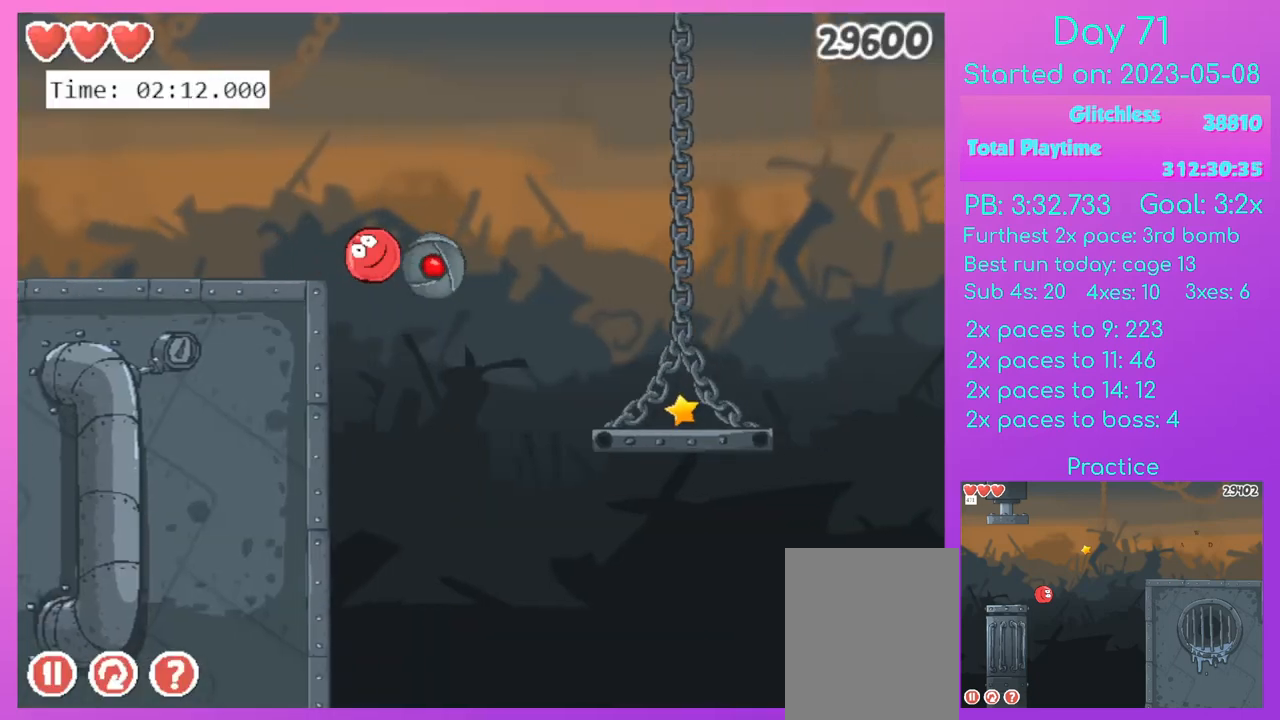
{"keys": [], "events": [[66, "right", "up"]]}
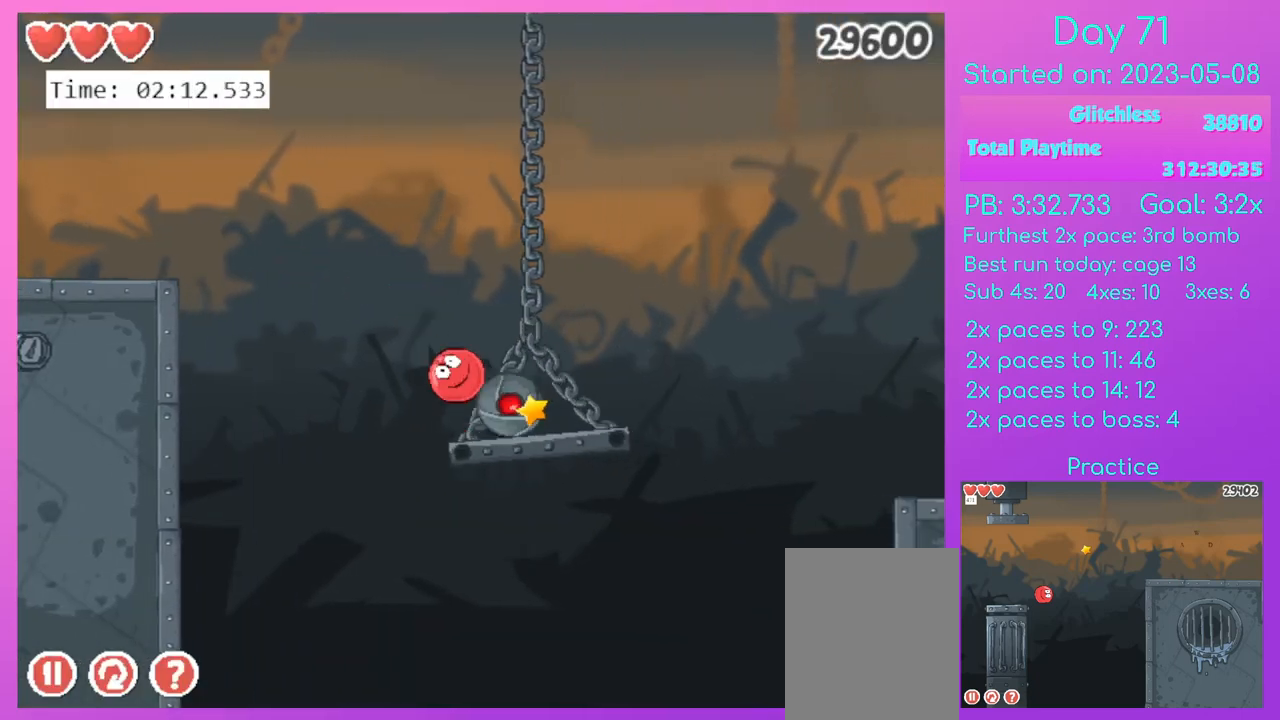
{"keys": ["right"], "events": [[133, "right", "down"]]}
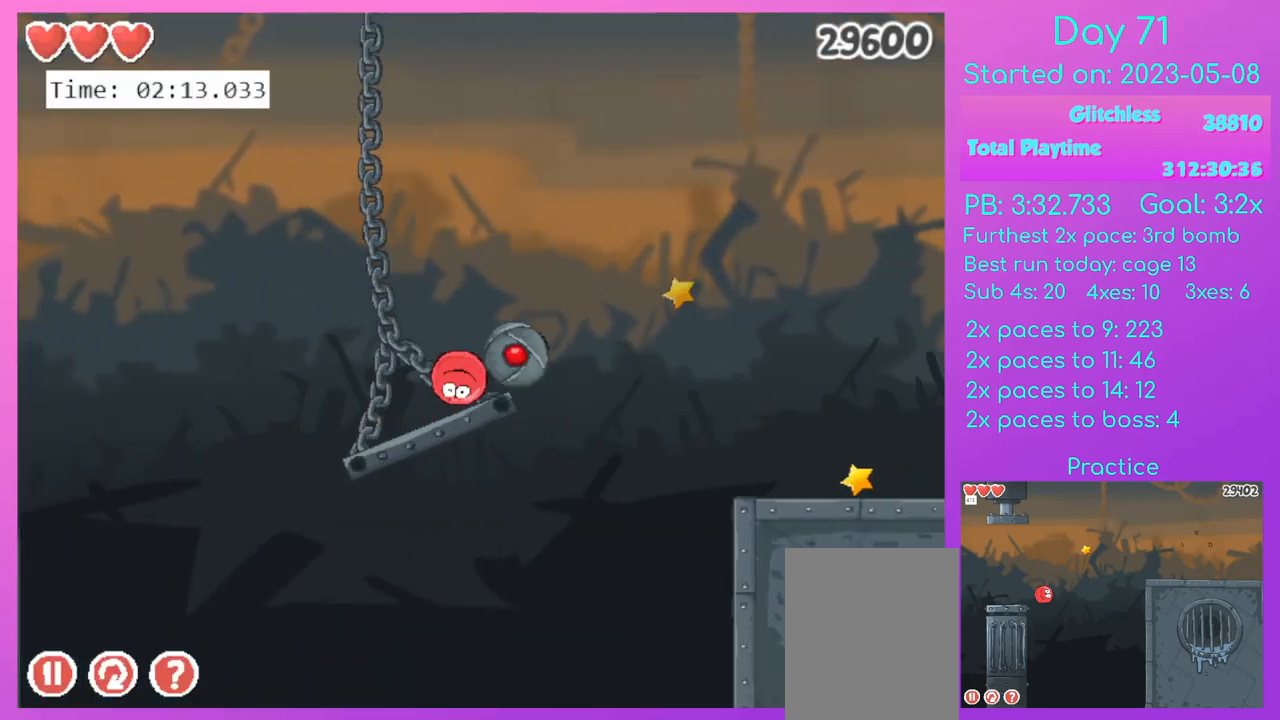
{"keys": ["right"], "events": []}
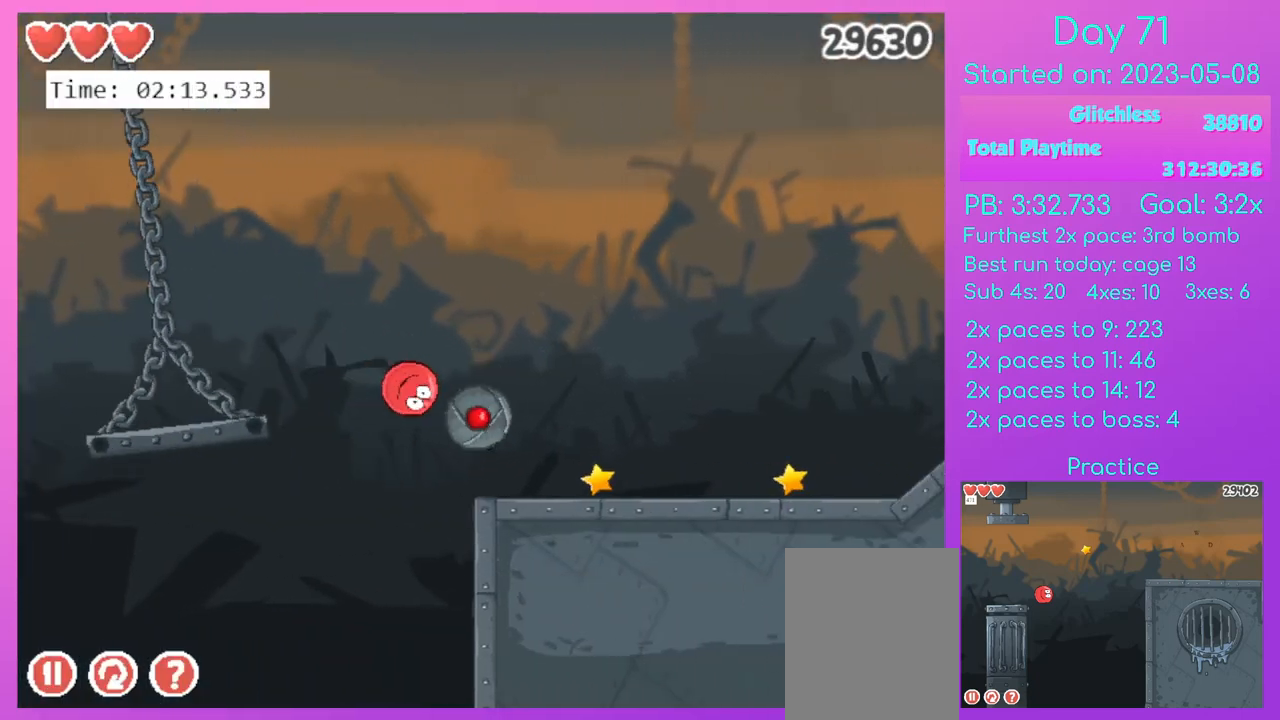
{"keys": ["right"], "events": []}
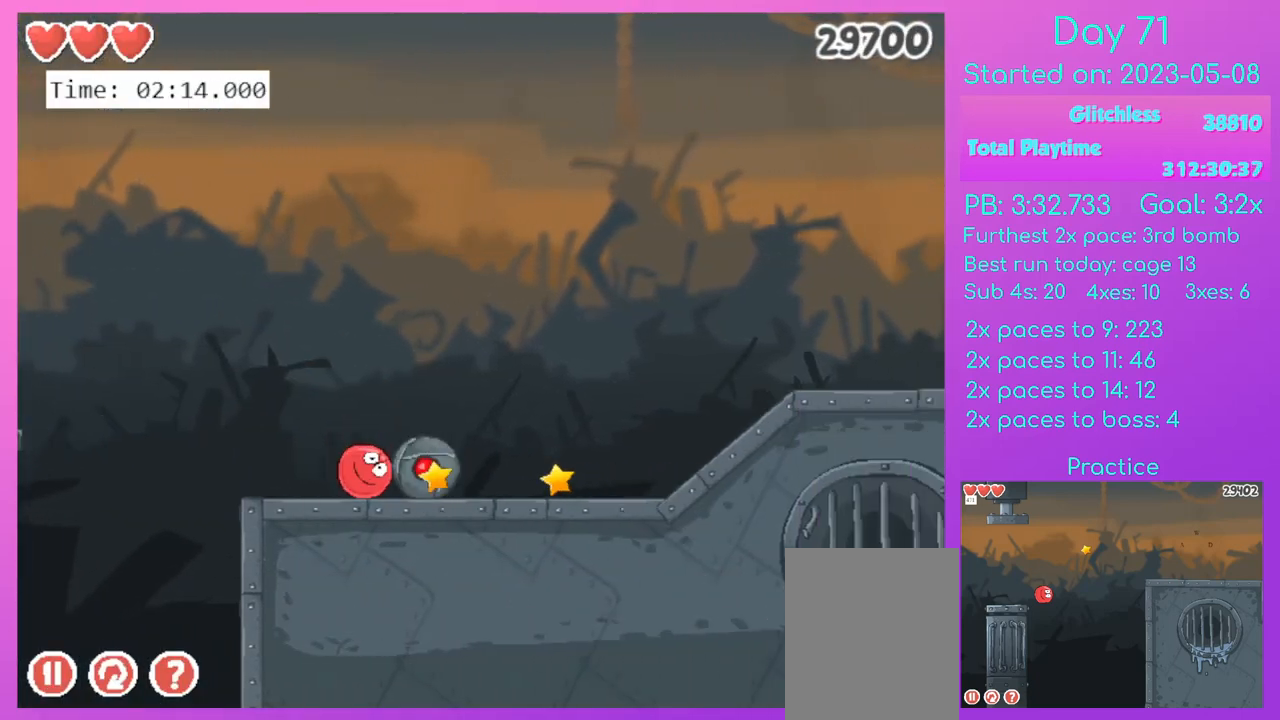
{"keys": ["right"], "events": []}
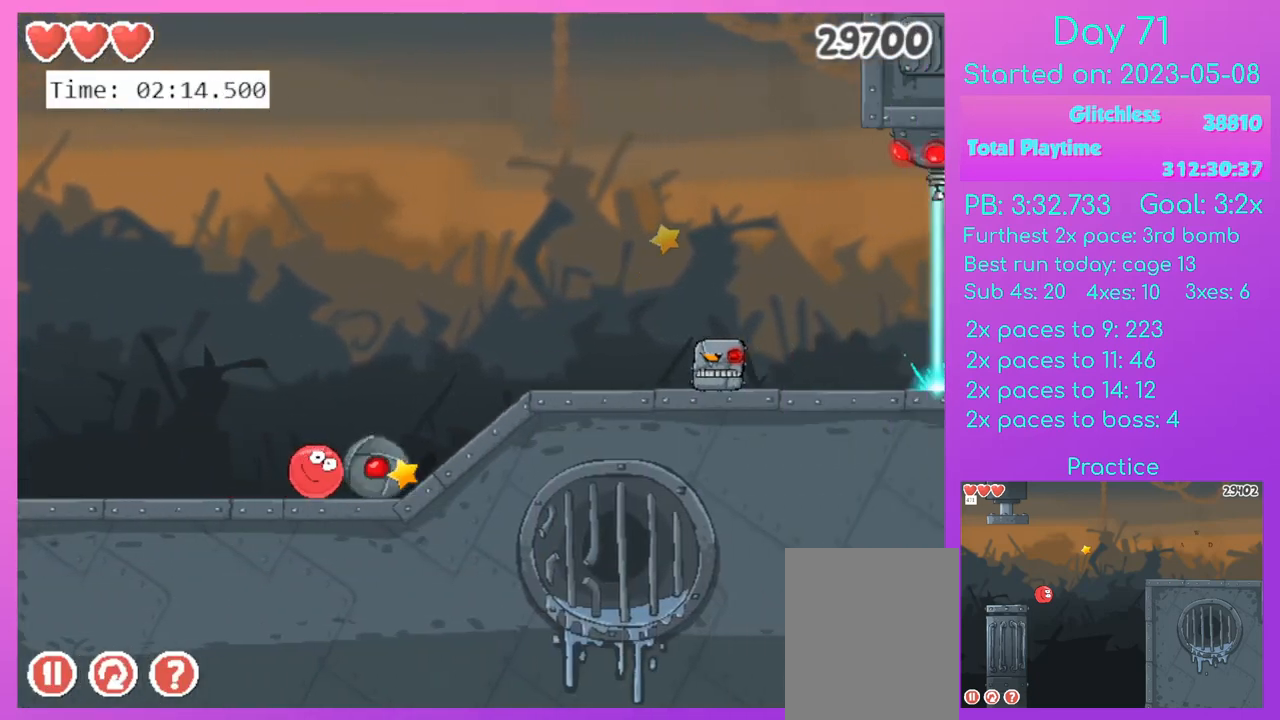
{"keys": ["right"], "events": []}
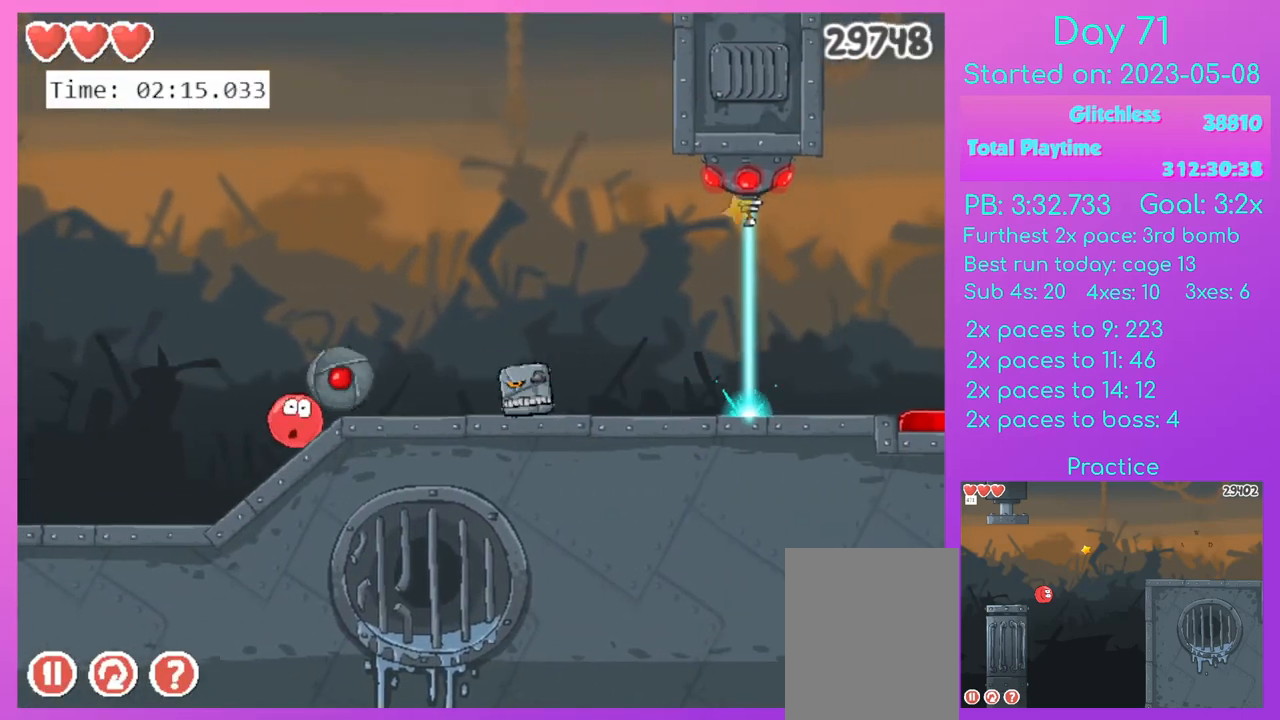
{"keys": ["right", "up"], "events": [[166, "up", "down"]]}
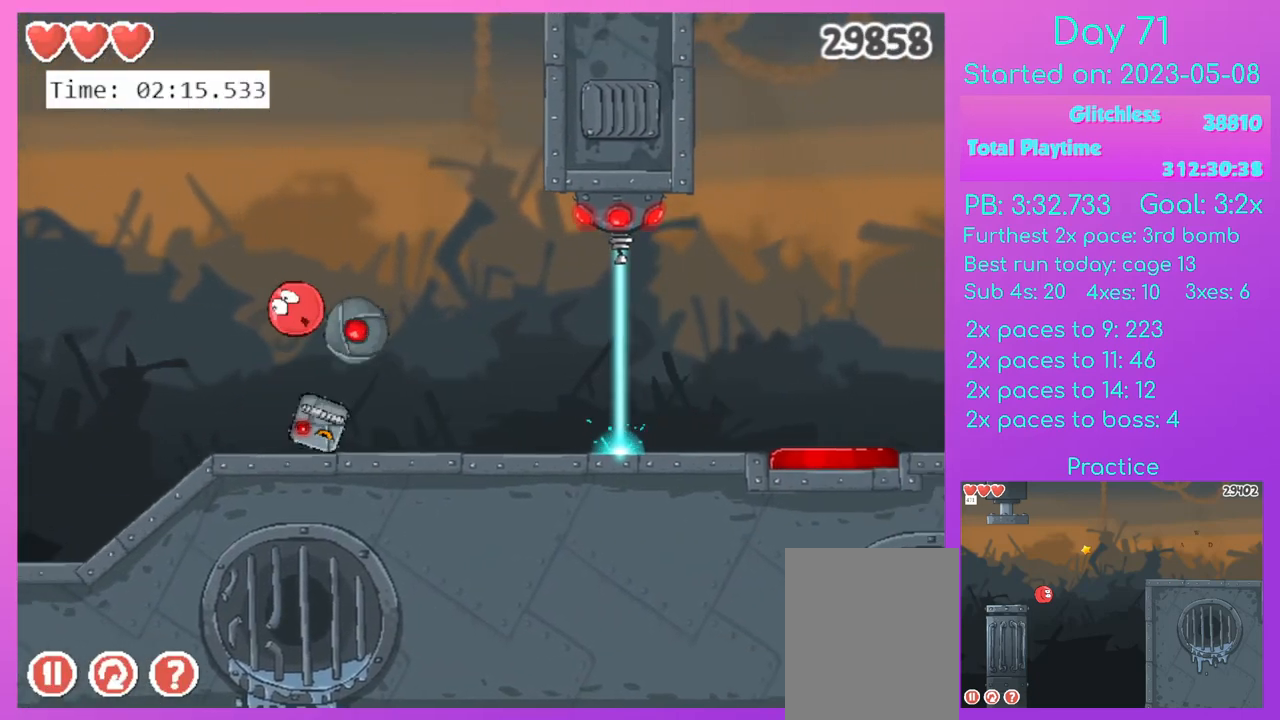
{"keys": [], "events": [[134, "up", "up"], [267, "right", "up"], [300, "left", "down"], [367, "left", "up"]]}
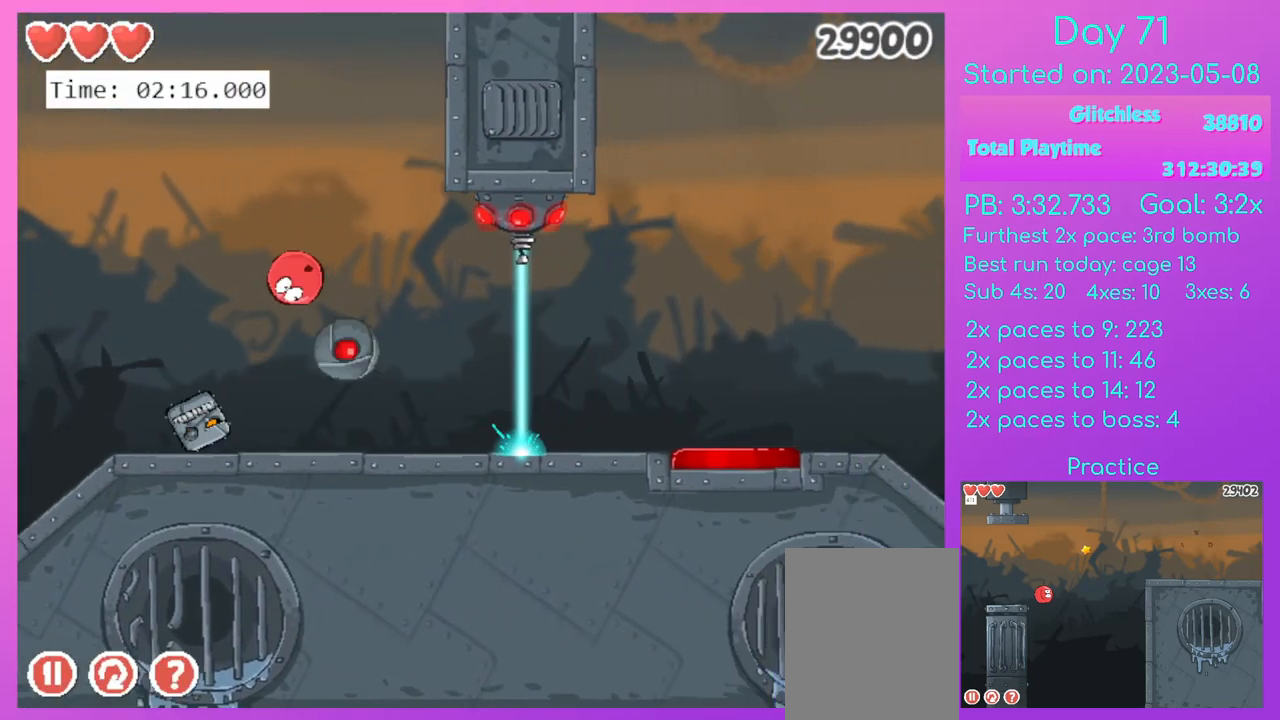
{"keys": ["right"], "events": [[266, "right", "down"]]}